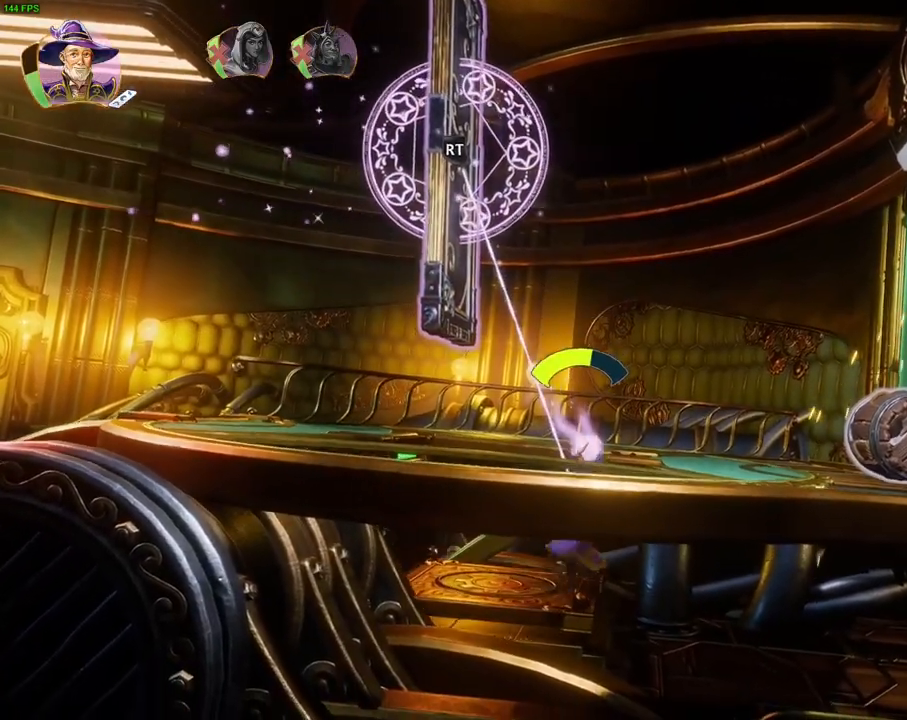
Gameplay with a controller (PlayStation layout); each line is a JSON object with the inputs held at the frame after it (dt_ms = milliseconds from this image to that frame). "events" lists button and stick changes between this image and that frame as [ms after this image, input, new state], when the widget could be followed in between. Not read: TOUCHPAD.
{"dt_ms": 500, "buttons": ["L2", "R2"], "left_stick": "right", "right_stick": "down", "events": [[267, "right_stick", "down"]]}
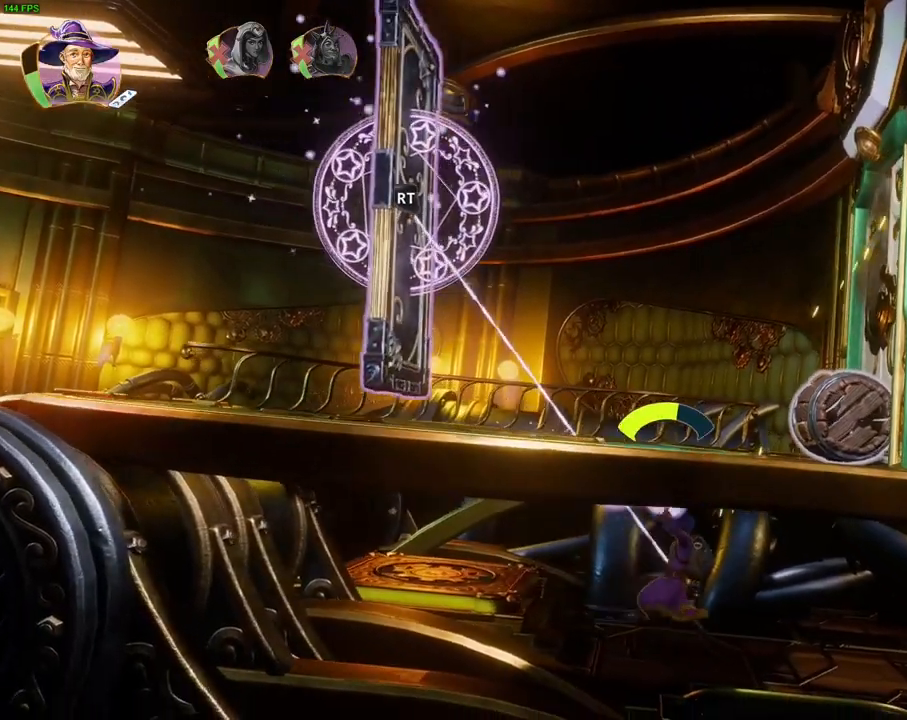
{"dt_ms": 500, "buttons": [], "left_stick": "right", "right_stick": "center", "events": [[400, "right_stick", "center"], [433, "R2", "up"], [483, "L2", "up"]]}
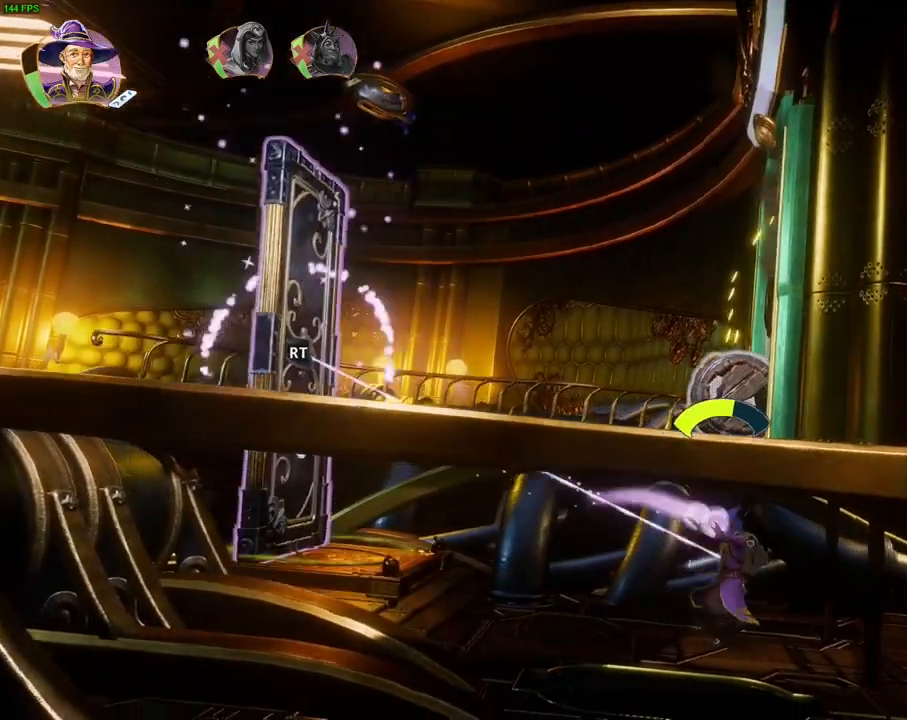
{"dt_ms": 500, "buttons": [], "left_stick": "right", "right_stick": "center", "events": [[67, "DPAD_LEFT", "down"], [100, "HOME", "down"], [133, "DPAD_LEFT", "up"], [200, "HOME", "up"]]}
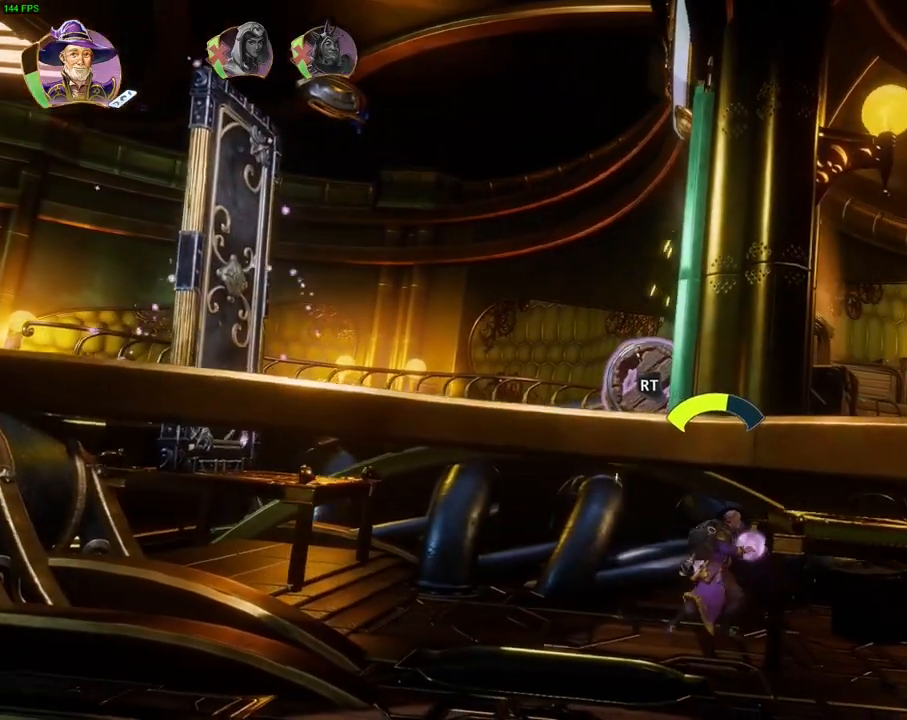
{"dt_ms": 500, "buttons": [], "left_stick": "right", "right_stick": "center", "events": [[233, "CROSS", "down"], [433, "CROSS", "up"]]}
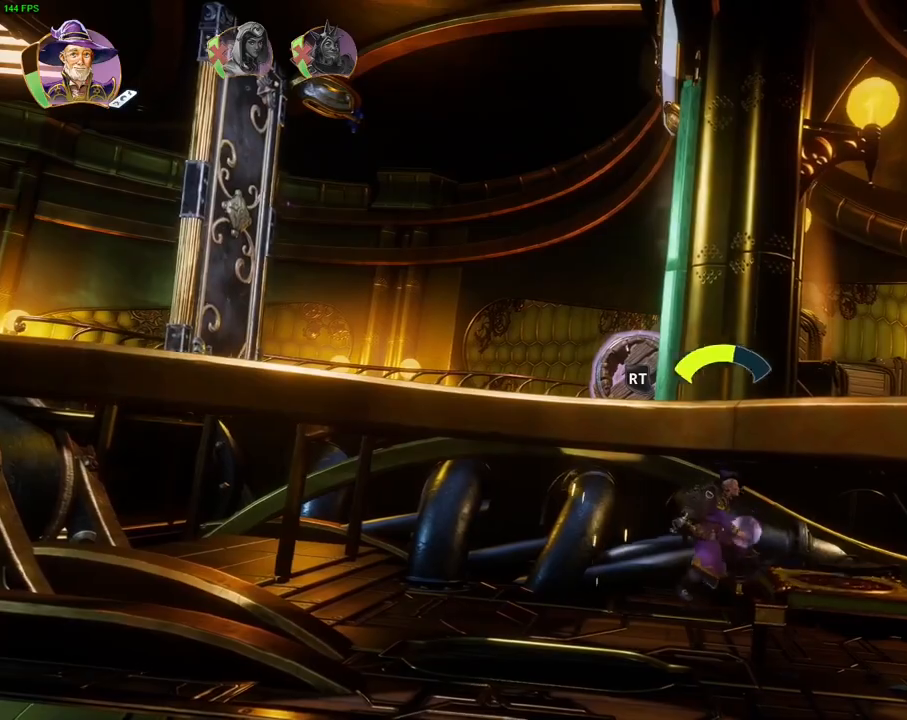
{"dt_ms": 500, "buttons": ["CROSS"], "left_stick": "right", "right_stick": "center", "events": [[417, "CROSS", "down"]]}
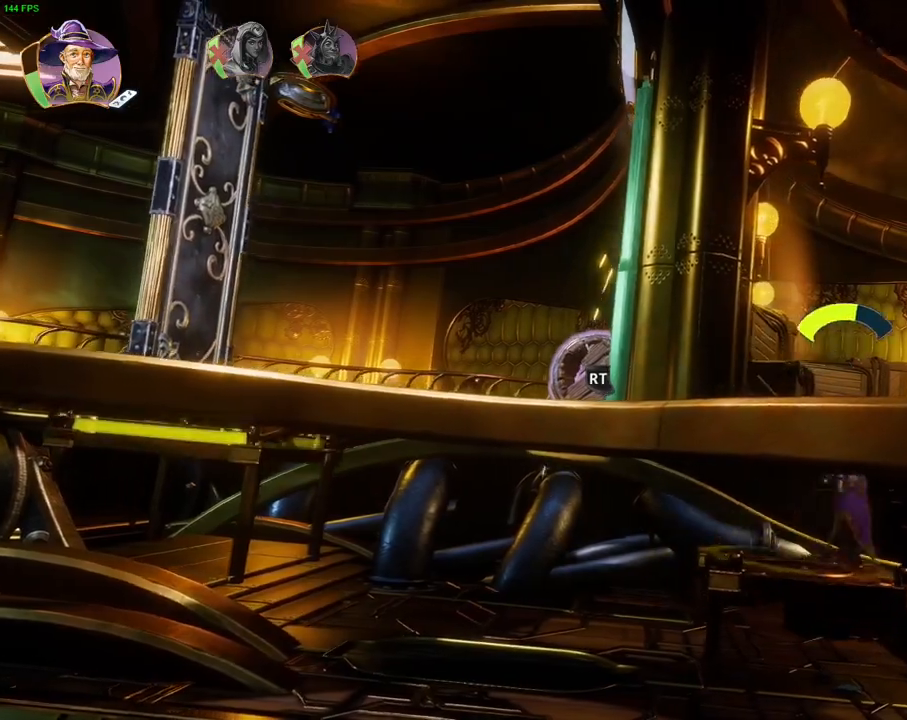
{"dt_ms": 500, "buttons": [], "left_stick": "right", "right_stick": "center", "events": [[333, "CROSS", "up"]]}
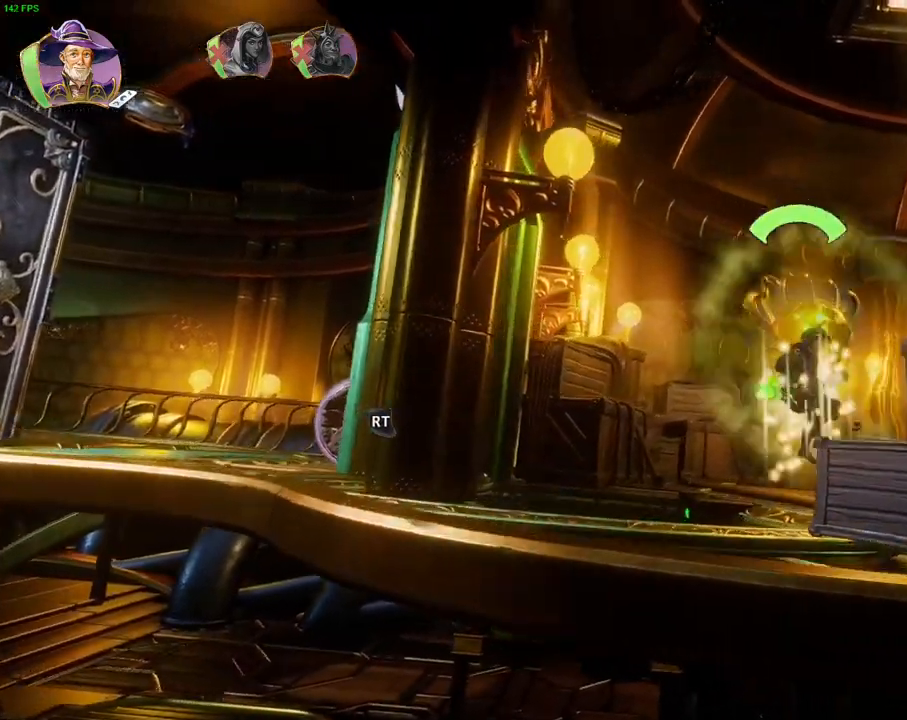
{"dt_ms": 500, "buttons": ["CROSS"], "left_stick": "right", "right_stick": "center", "events": [[250, "L1", "down"], [283, "CROSS", "down"], [483, "L1", "up"]]}
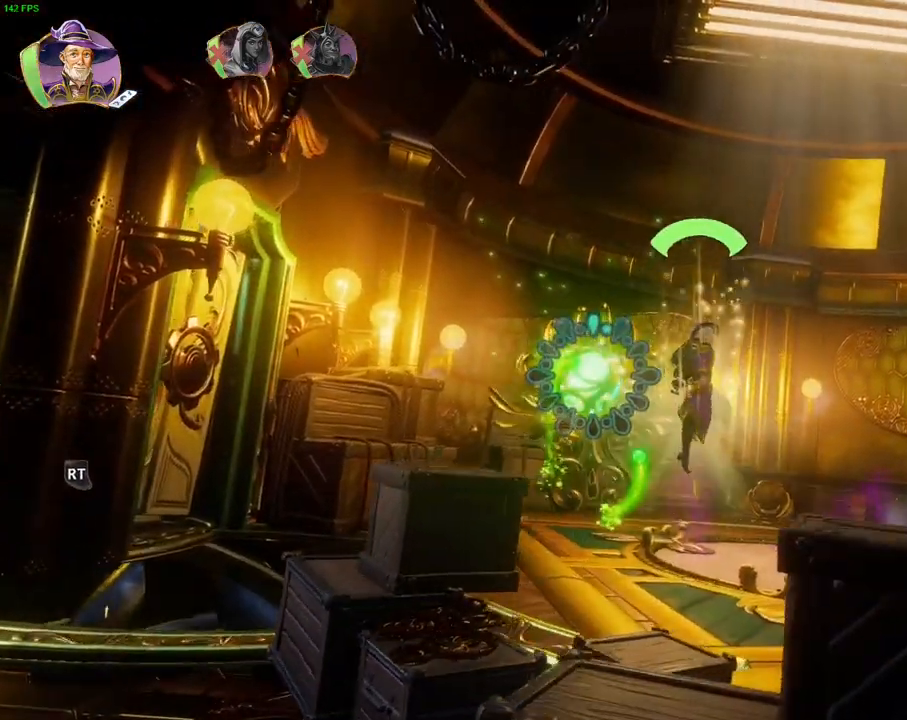
{"dt_ms": 500, "buttons": [], "left_stick": "right", "right_stick": "center", "events": [[117, "CROSS", "up"]]}
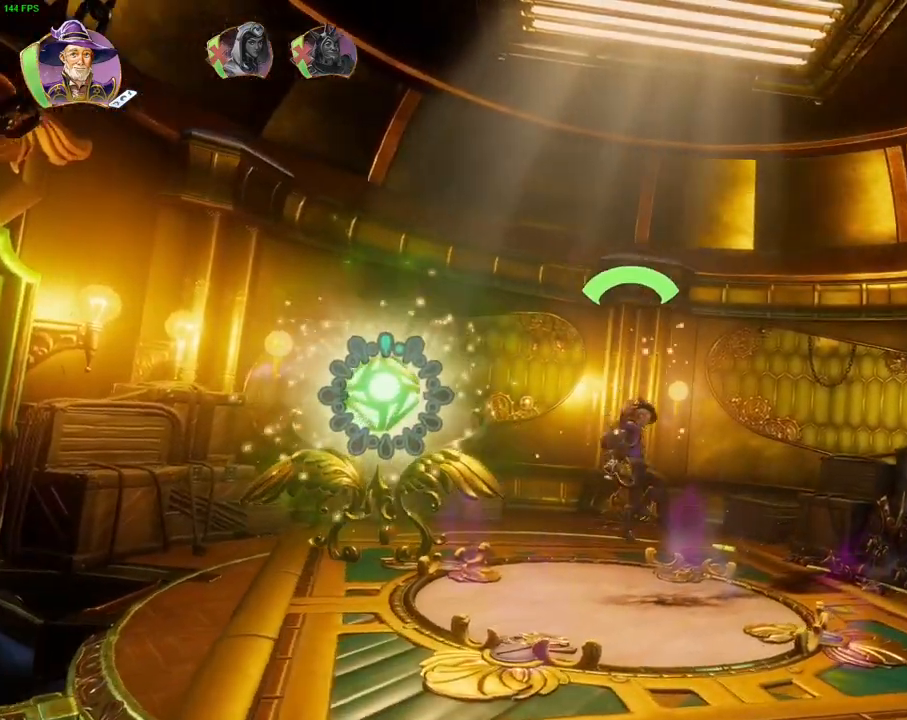
{"dt_ms": 500, "buttons": [], "left_stick": "right", "right_stick": "center", "events": []}
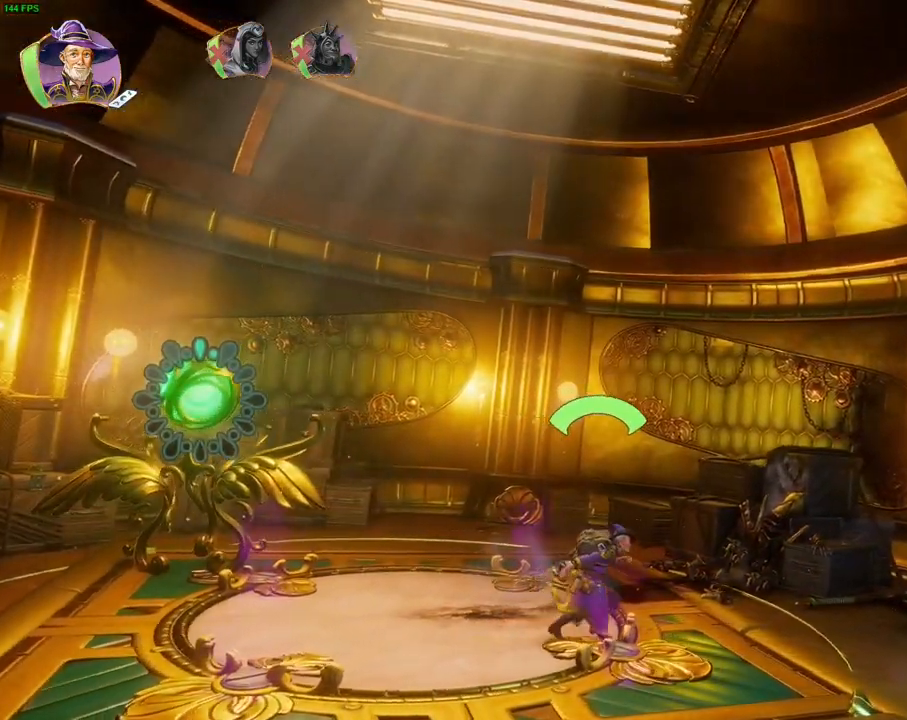
{"dt_ms": 500, "buttons": [], "left_stick": "right", "right_stick": "center", "events": []}
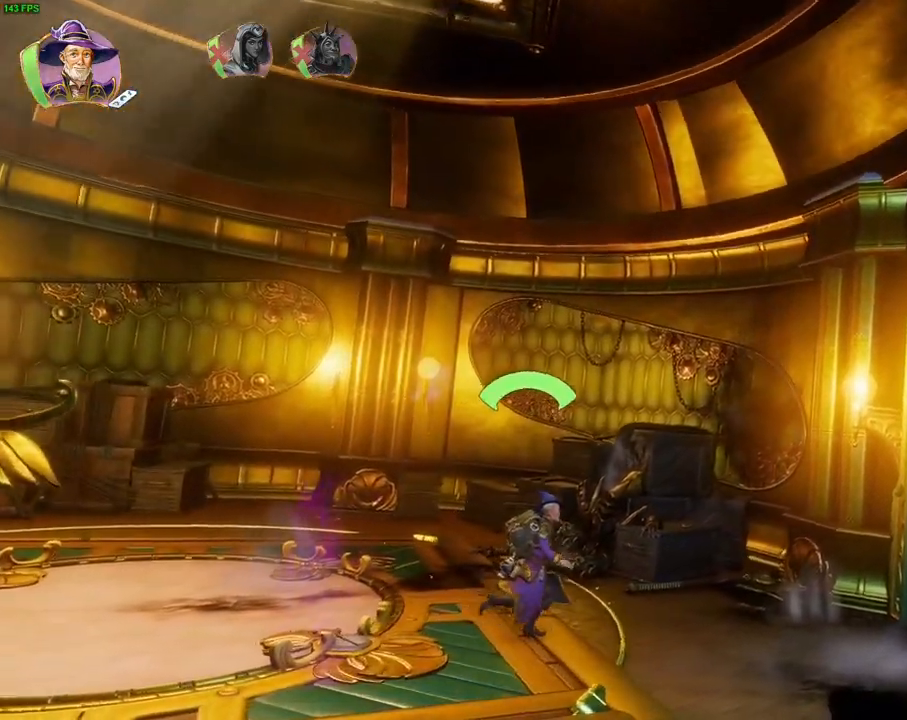
{"dt_ms": 500, "buttons": [], "left_stick": "right", "right_stick": "center", "events": []}
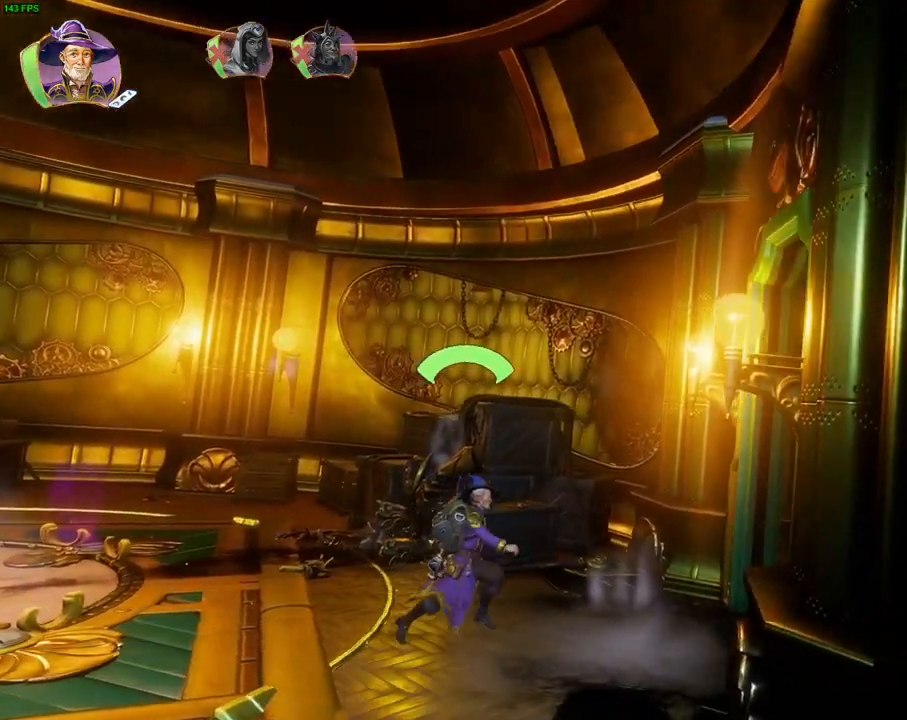
{"dt_ms": 500, "buttons": [], "left_stick": "right", "right_stick": "center", "events": []}
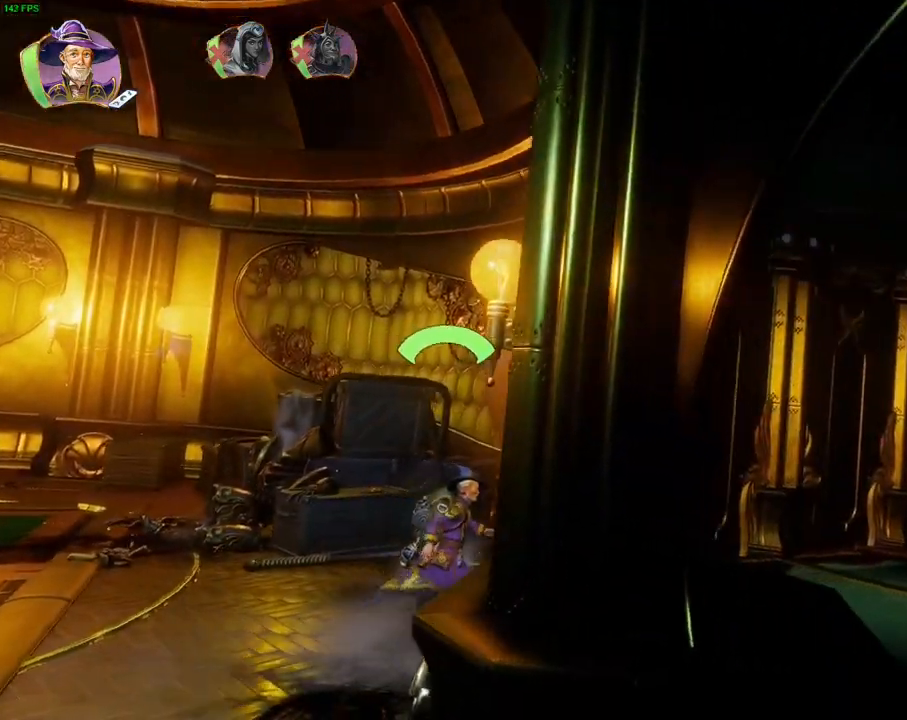
{"dt_ms": 1000, "buttons": [], "left_stick": "right", "right_stick": "center"}
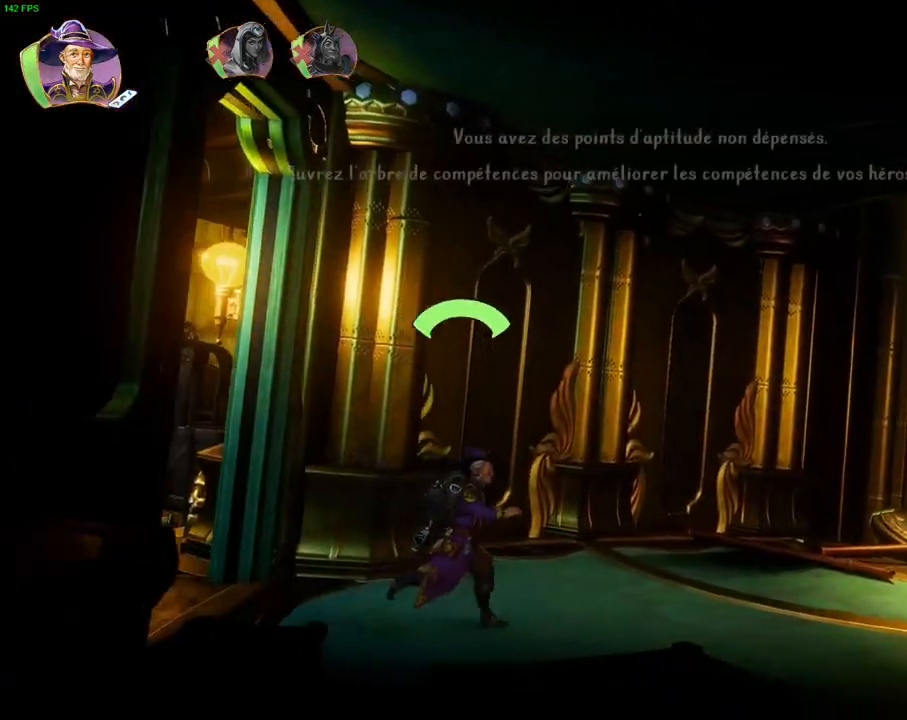
{"dt_ms": 500, "buttons": [], "left_stick": "right", "right_stick": "center"}
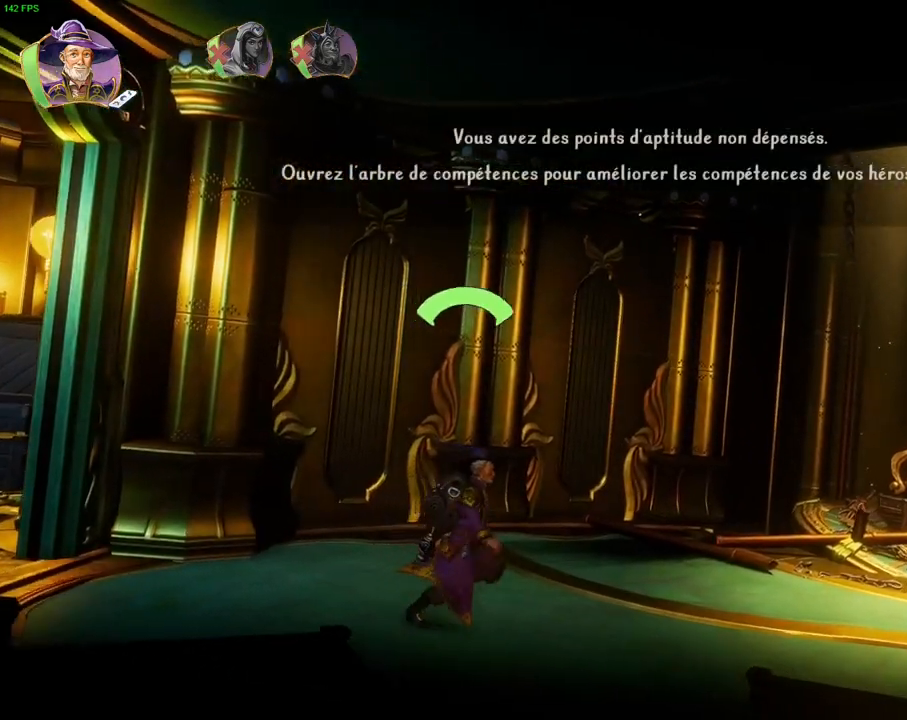
{"dt_ms": 500, "buttons": [], "left_stick": "right", "right_stick": "center", "events": []}
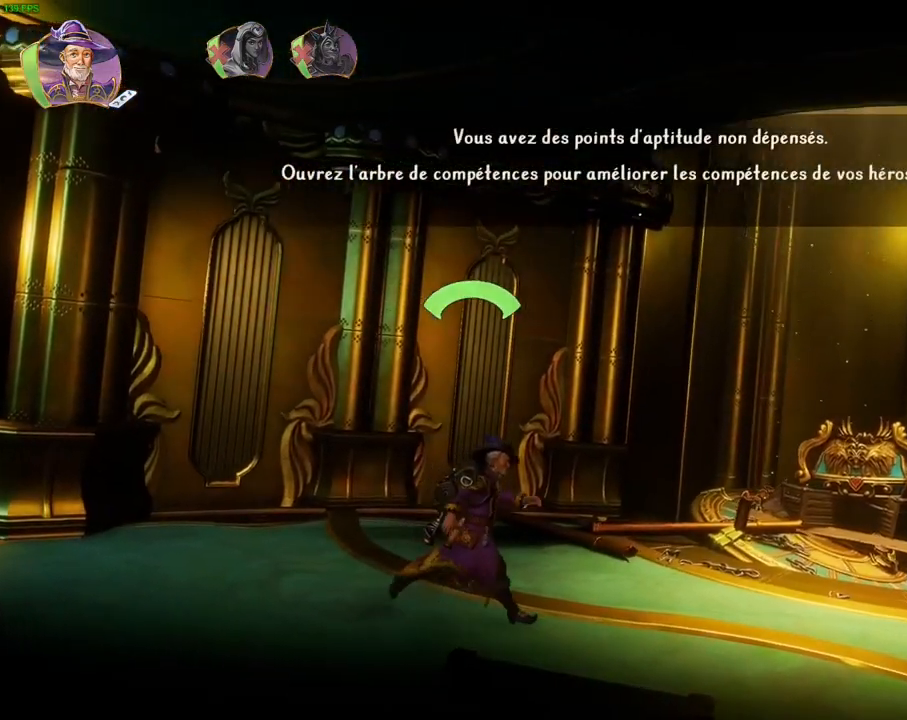
{"dt_ms": 500, "buttons": [], "left_stick": "right", "right_stick": "center", "events": []}
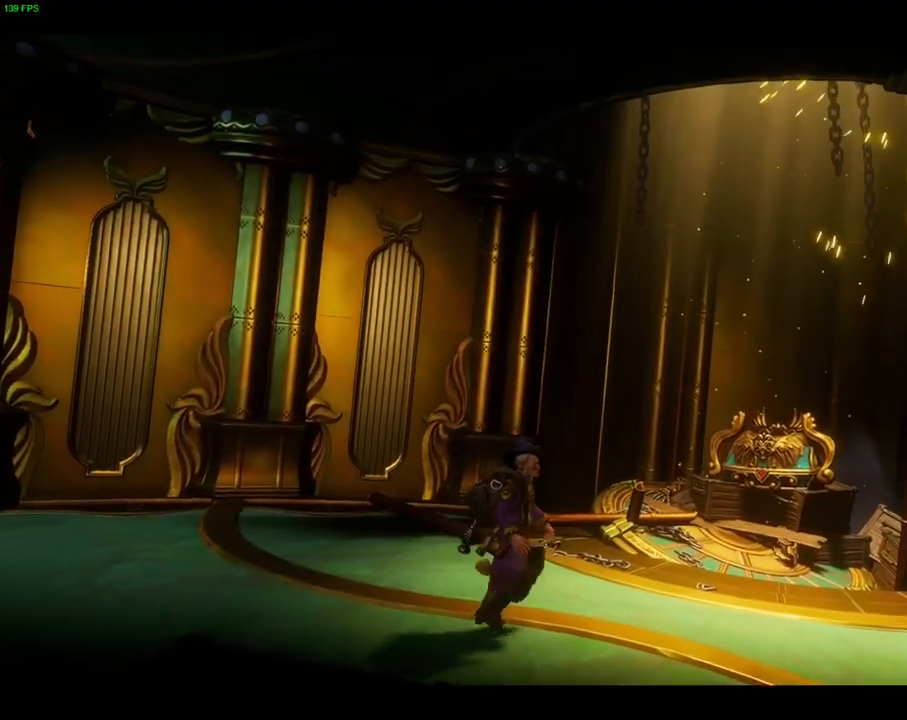
{"dt_ms": 500, "buttons": ["CROSS"], "left_stick": "center", "right_stick": "center", "events": [[350, "CROSS", "down"], [383, "left_stick", "center"]]}
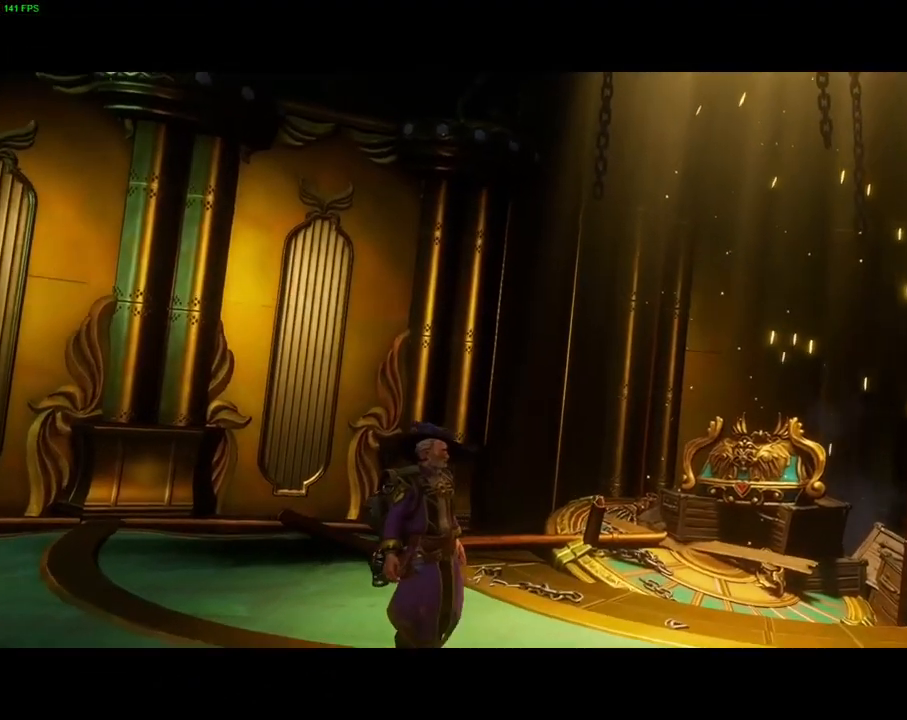
{"dt_ms": 500, "buttons": ["CROSS"], "left_stick": "center", "right_stick": "center", "events": [[217, "CROSS", "up"], [300, "CROSS", "down"]]}
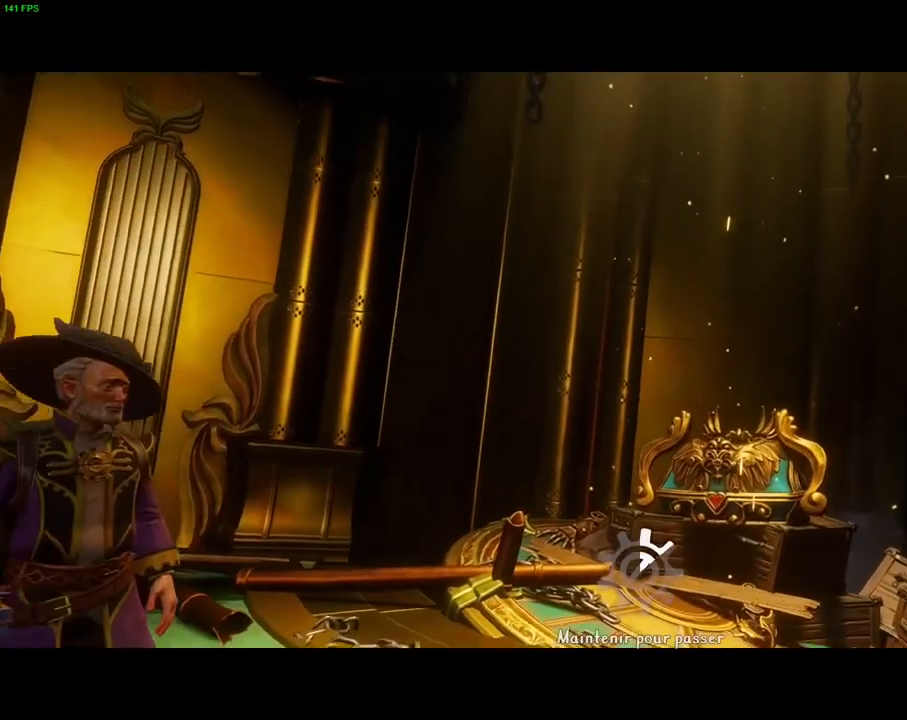
{"dt_ms": 500, "buttons": ["CROSS"], "left_stick": "center", "right_stick": "center", "events": []}
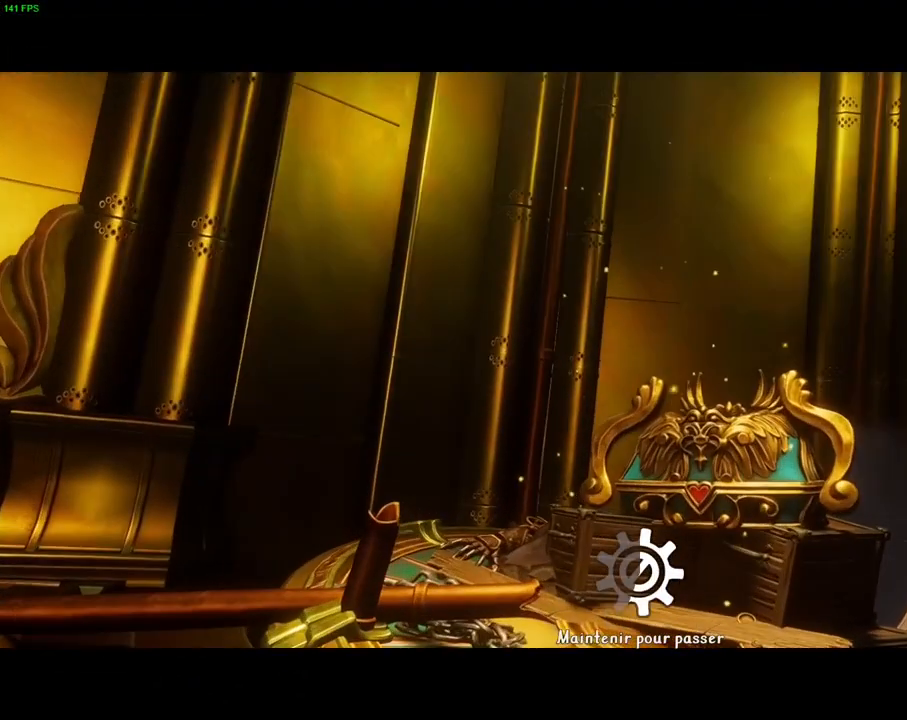
{"dt_ms": 500, "buttons": ["CROSS"], "left_stick": "right", "right_stick": "center", "events": [[183, "left_stick", "right"]]}
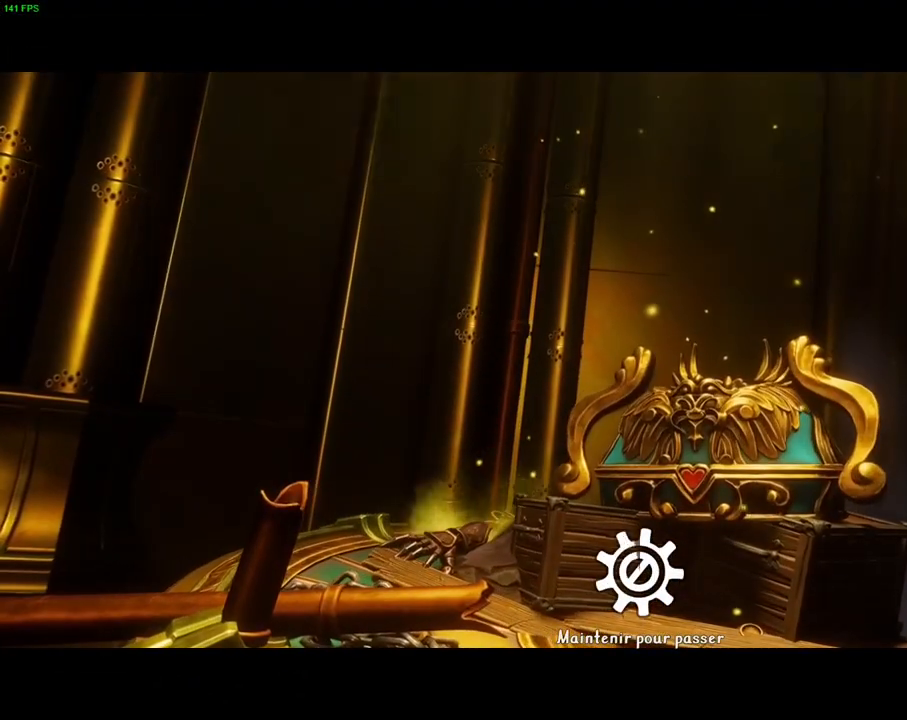
{"dt_ms": 500, "buttons": ["CROSS"], "left_stick": "right", "right_stick": "center", "events": []}